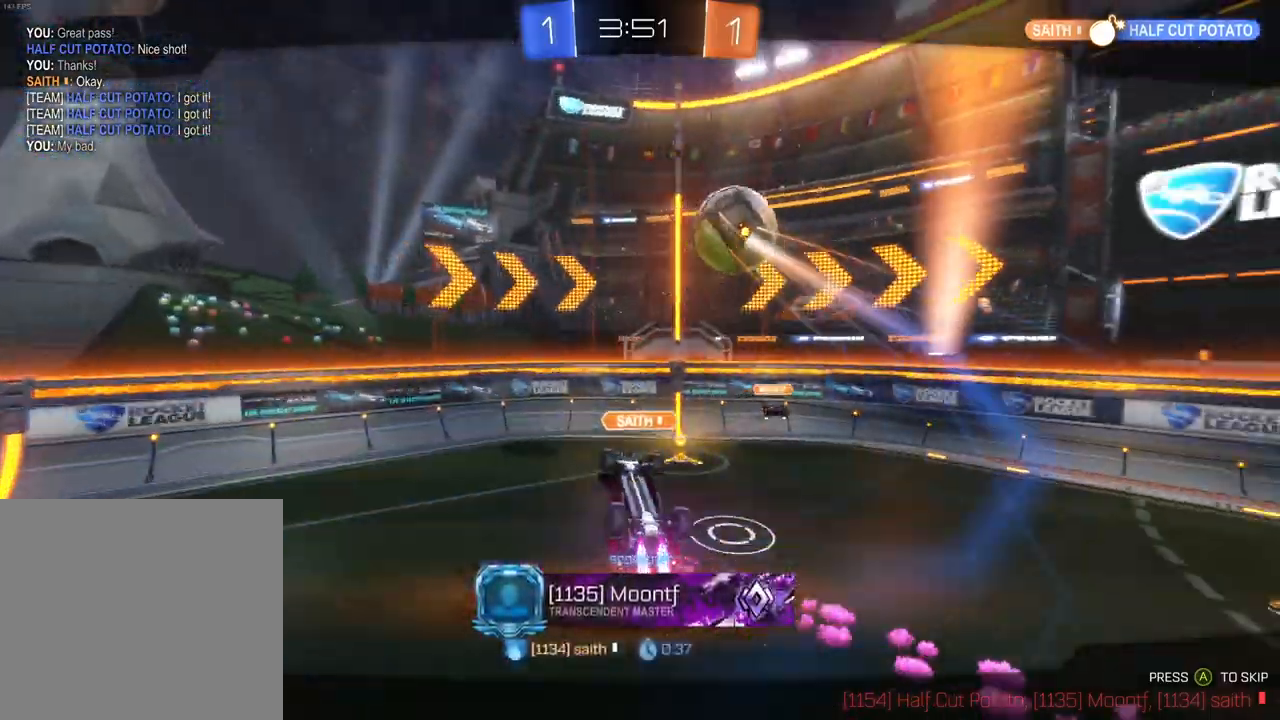
Gameplay with a controller (Xbox layout); each line is a JSON object with the inputs held at the frame after it. "events" lists button and stick changes between this image and that frame as [ms after this image, input, new state], when the widget could be followed in between. Not read: right_stick.
{"buttons": ["A"], "left_stick": "center", "events": [[117, "A", "down"], [183, "A", "up"], [283, "A", "down"], [367, "A", "up"], [450, "A", "down"]]}
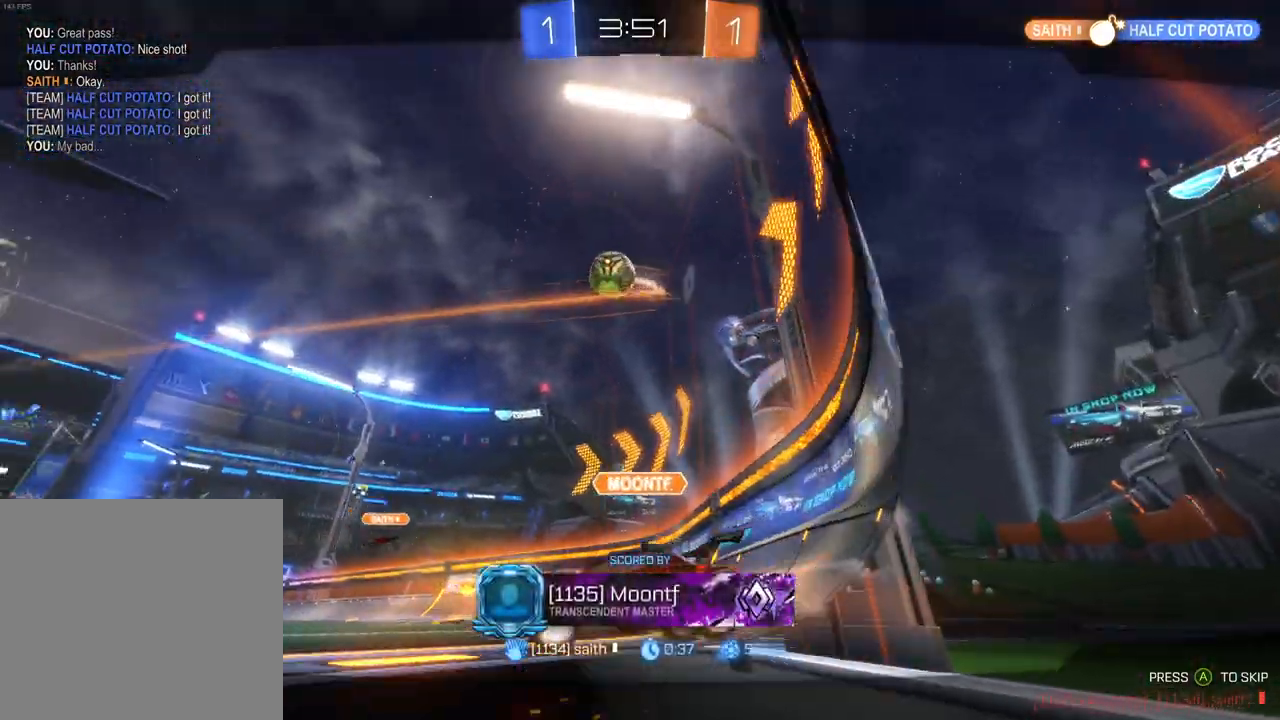
{"buttons": [], "left_stick": "center", "events": [[17, "A", "up"], [100, "A", "down"], [167, "A", "up"], [267, "A", "down"], [333, "A", "up"], [433, "A", "down"], [500, "A", "up"]]}
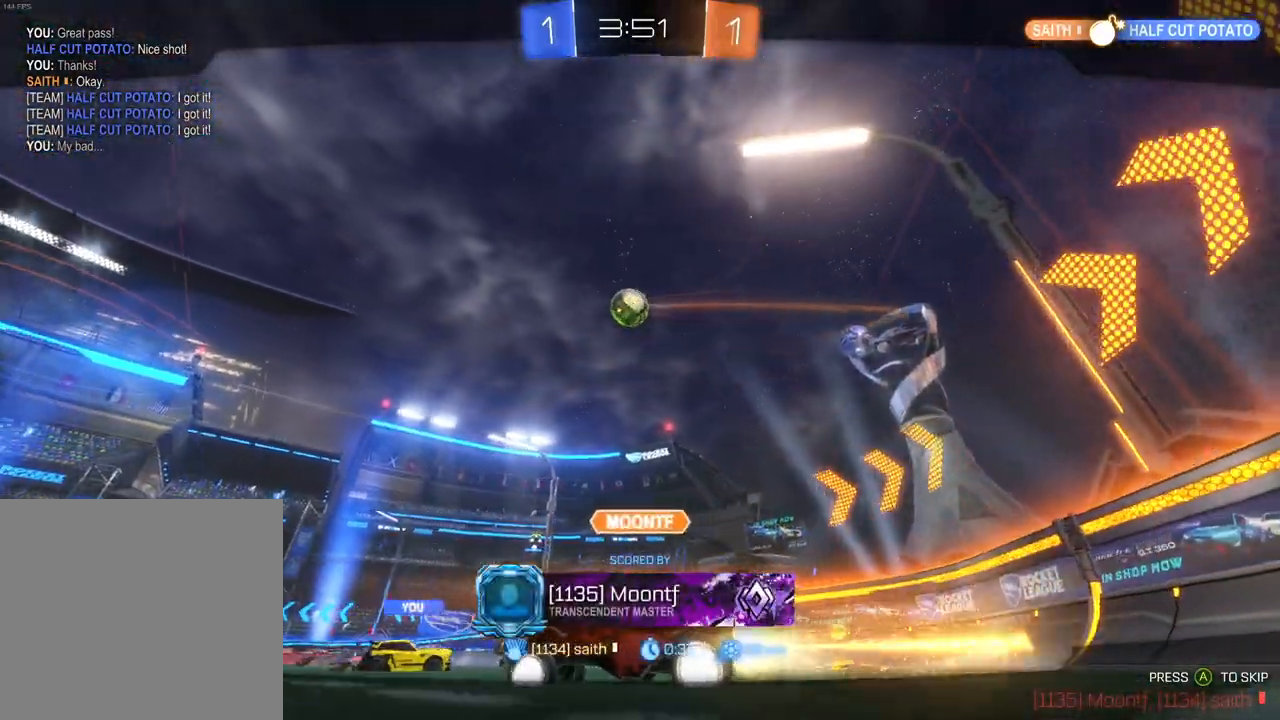
{"buttons": [], "left_stick": "center", "events": [[100, "A", "down"], [167, "A", "up"], [250, "A", "down"], [333, "A", "up"]]}
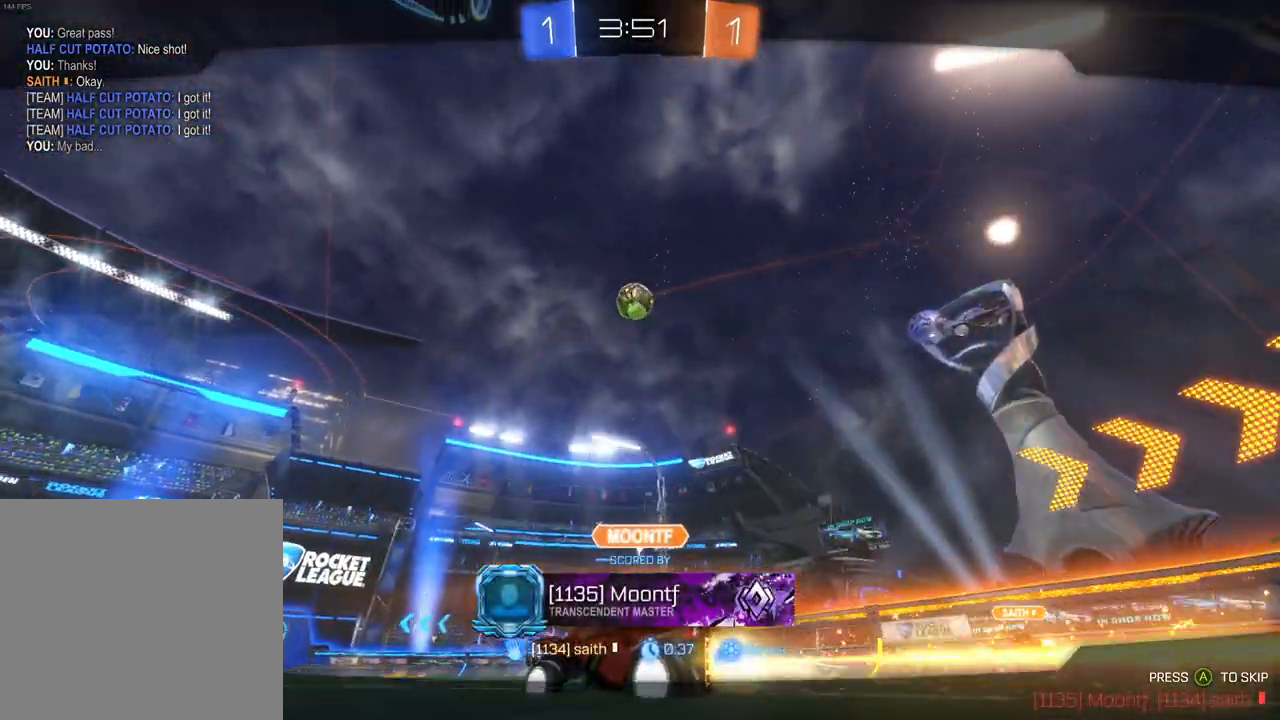
{"buttons": [], "left_stick": "center", "events": []}
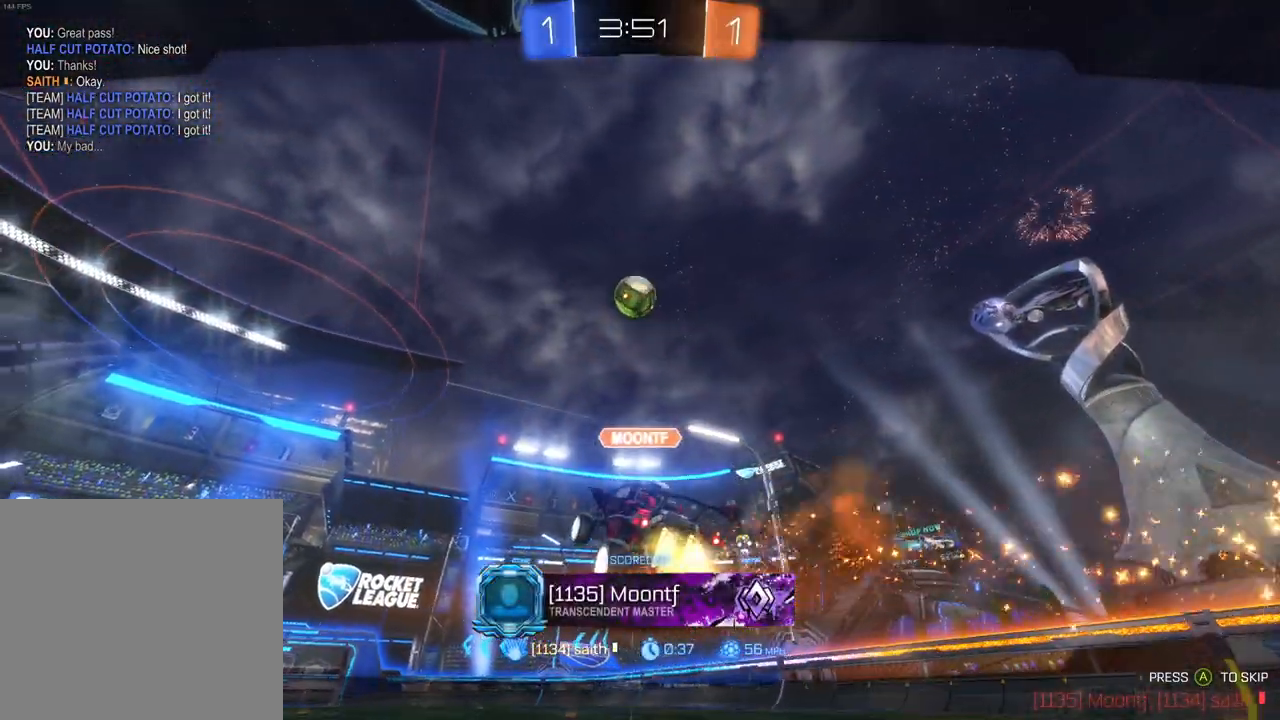
{"buttons": [], "left_stick": "center", "events": []}
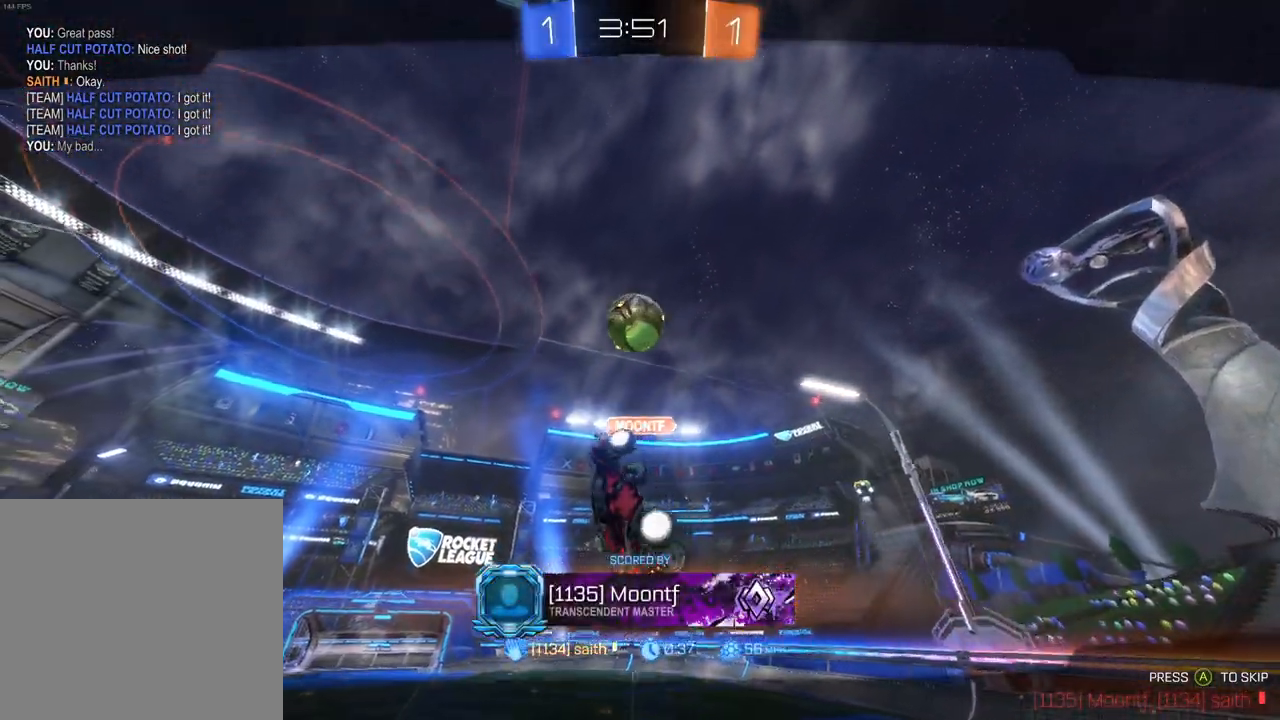
{"buttons": [], "left_stick": "center", "events": [[83, "A", "down"], [133, "A", "up"], [250, "A", "down"], [333, "A", "up"], [400, "A", "down"], [467, "A", "up"]]}
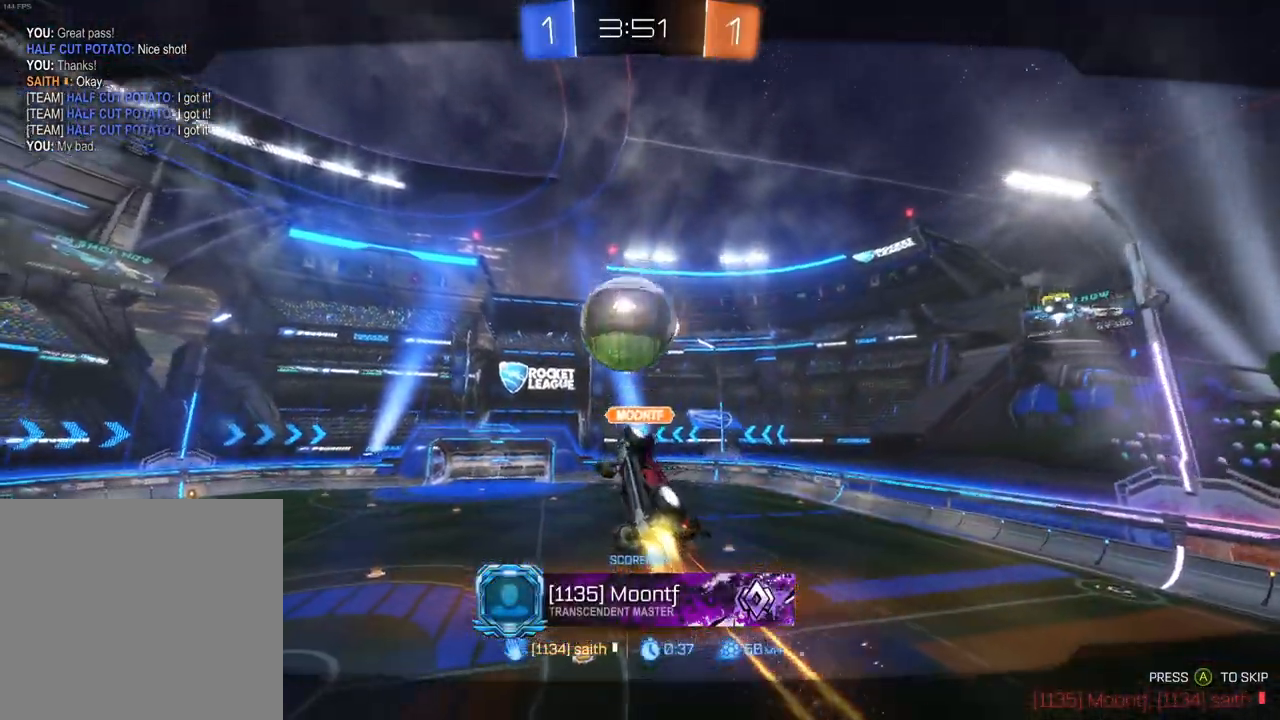
{"buttons": ["A"], "left_stick": "center", "events": [[33, "A", "down"], [117, "A", "up"], [200, "A", "down"], [267, "A", "up"], [350, "A", "down"], [400, "A", "up"], [483, "A", "down"]]}
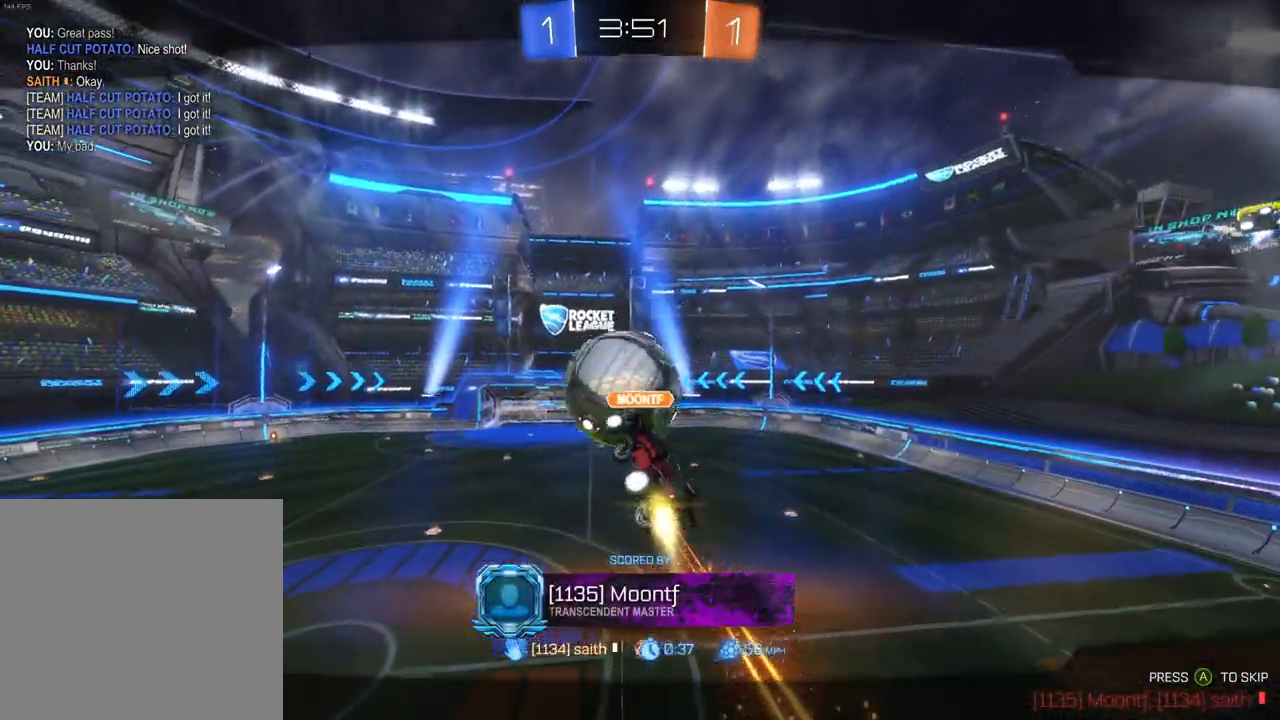
{"buttons": [], "left_stick": "center", "events": [[67, "A", "up"], [150, "A", "down"], [200, "A", "up"], [300, "A", "down"], [350, "A", "up"]]}
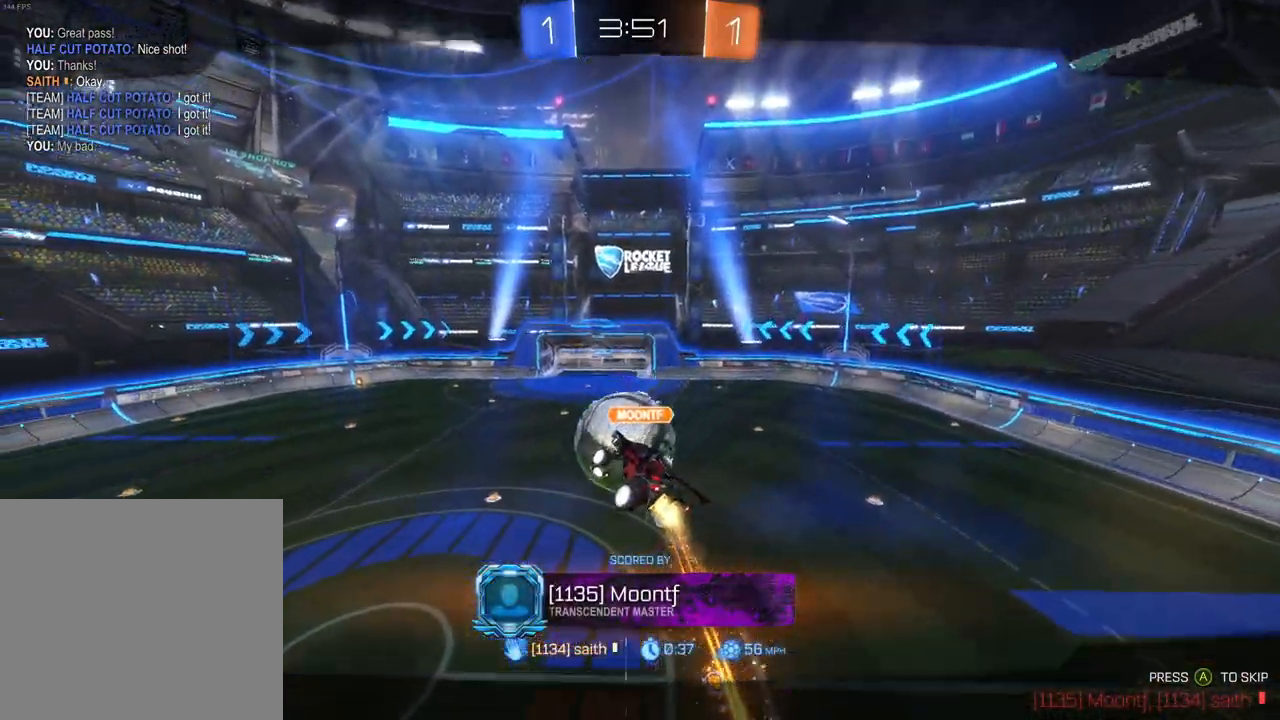
{"buttons": [], "left_stick": "center", "events": []}
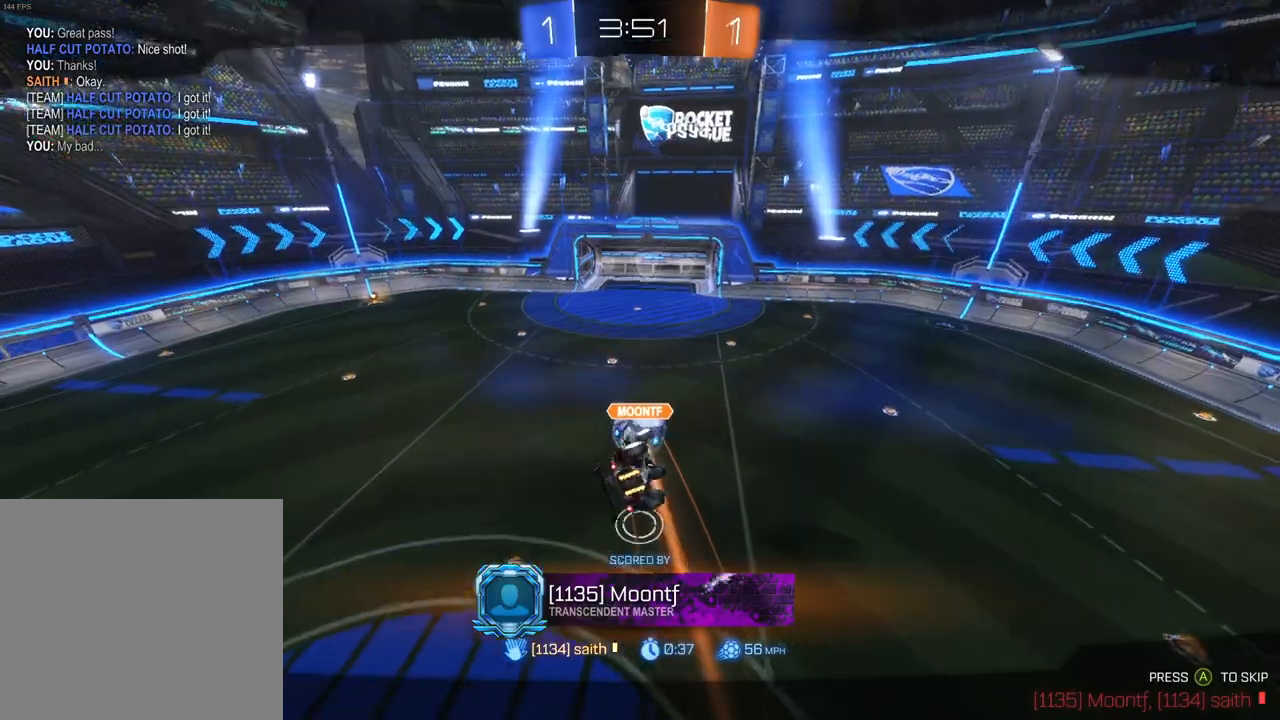
{"buttons": [], "left_stick": "center", "events": []}
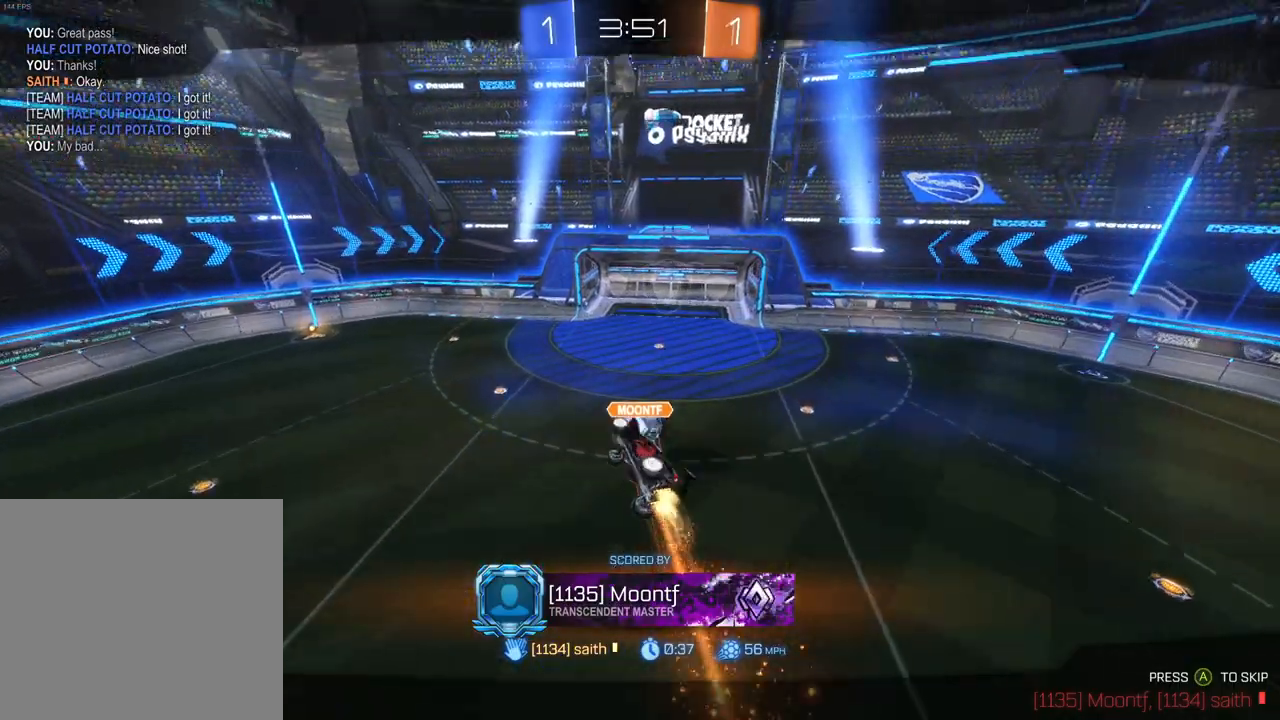
{"buttons": ["A"], "left_stick": "center", "events": [[483, "A", "down"]]}
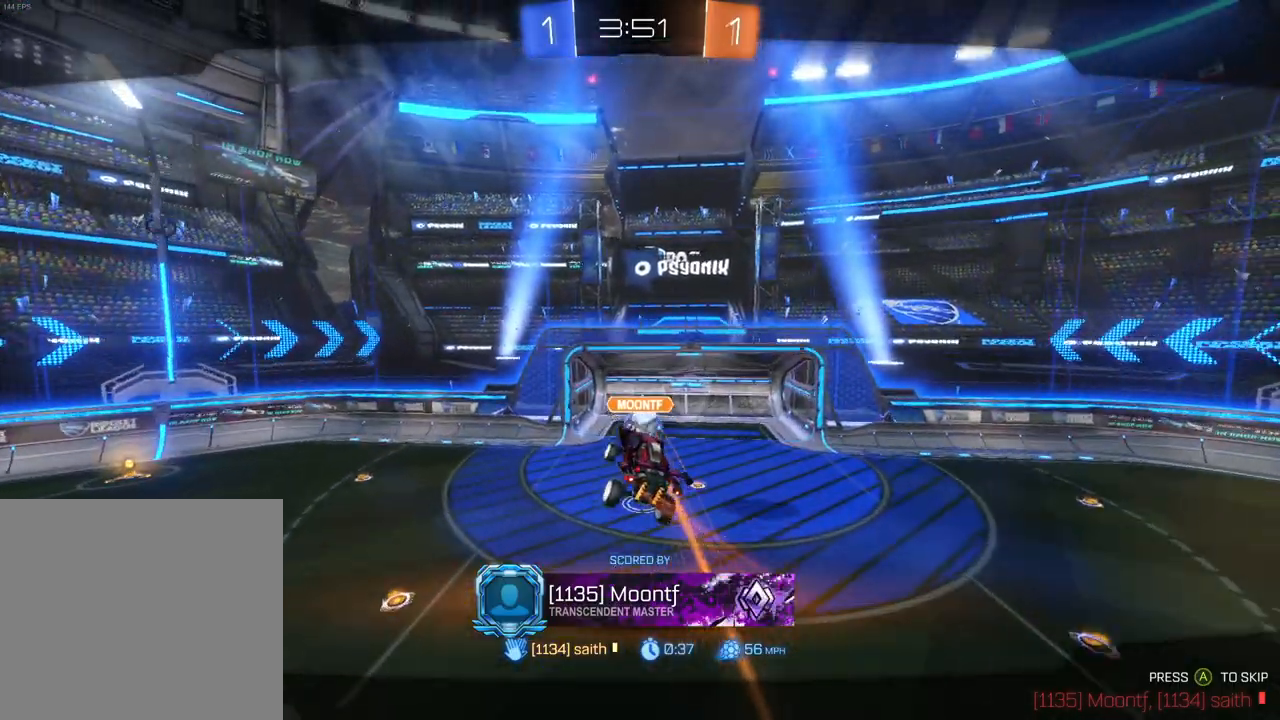
{"buttons": ["A"], "left_stick": "center", "events": [[83, "A", "up"], [167, "A", "down"], [217, "A", "up"], [317, "A", "down"], [367, "A", "up"], [467, "A", "down"]]}
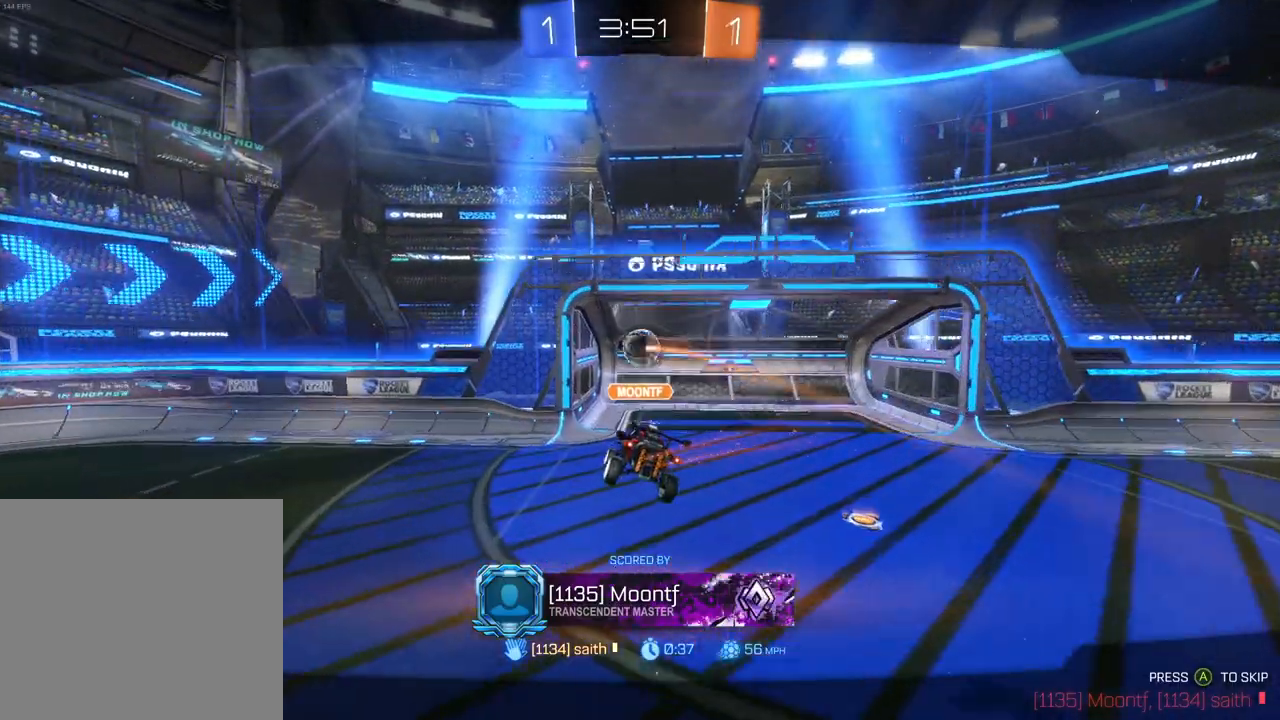
{"buttons": [], "left_stick": "center", "events": [[33, "A", "up"], [117, "A", "down"], [183, "A", "up"], [267, "A", "down"], [317, "A", "up"], [400, "A", "down"], [483, "A", "up"]]}
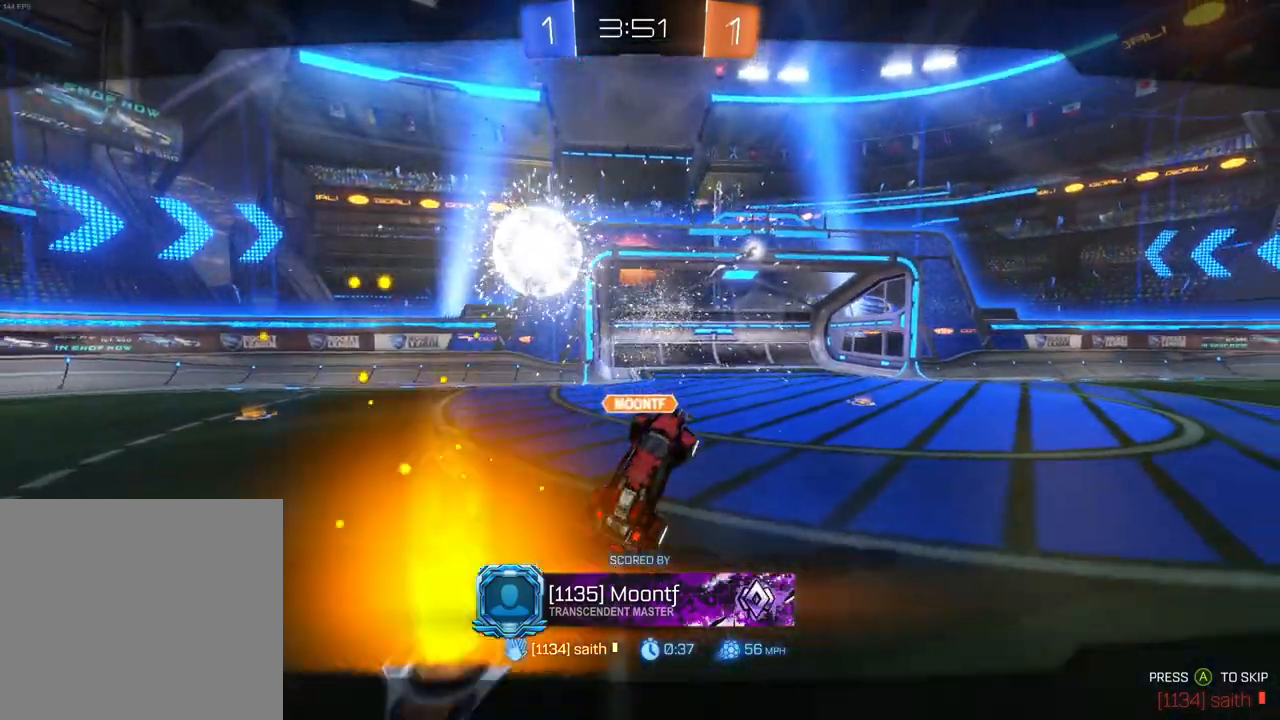
{"buttons": ["A"], "left_stick": "center", "events": [[67, "A", "down"], [100, "A", "up"], [200, "A", "down"], [267, "A", "up"], [350, "A", "down"], [400, "A", "up"], [483, "A", "down"]]}
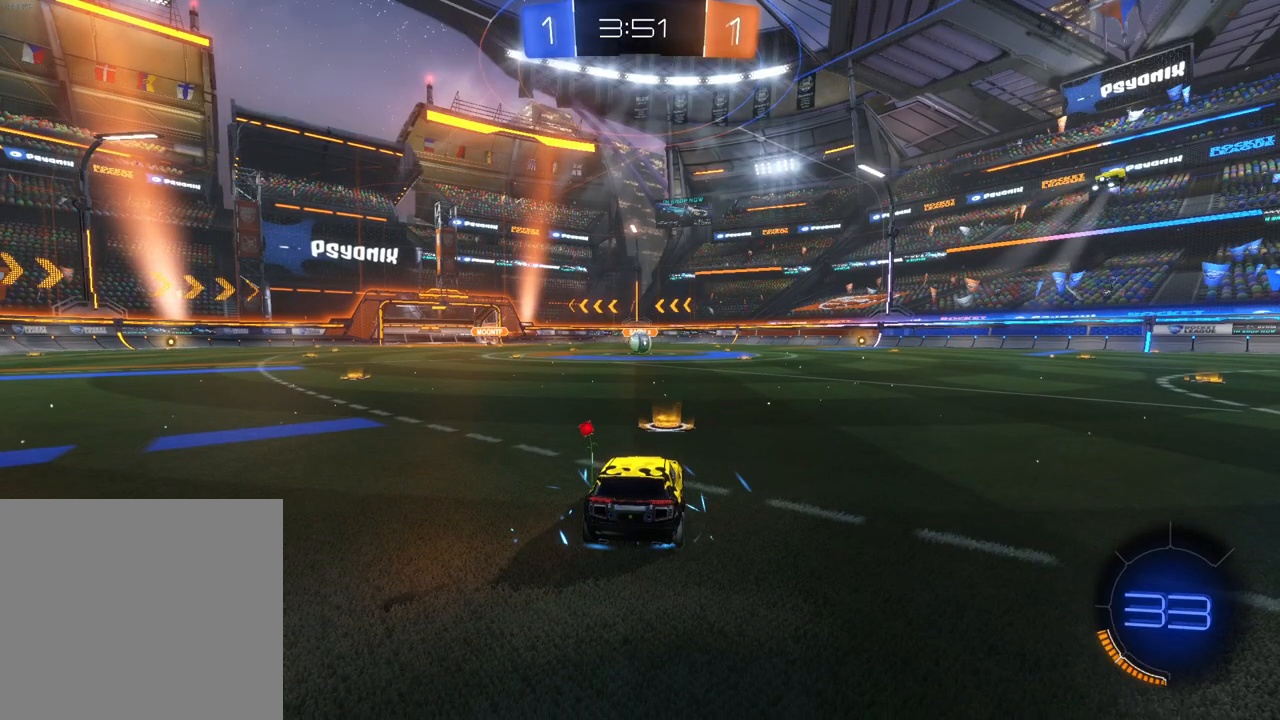
{"buttons": ["A"], "left_stick": "center", "events": [[17, "A", "up"], [133, "A", "down"], [167, "A", "up"], [267, "A", "down"], [317, "A", "up"], [450, "A", "down"]]}
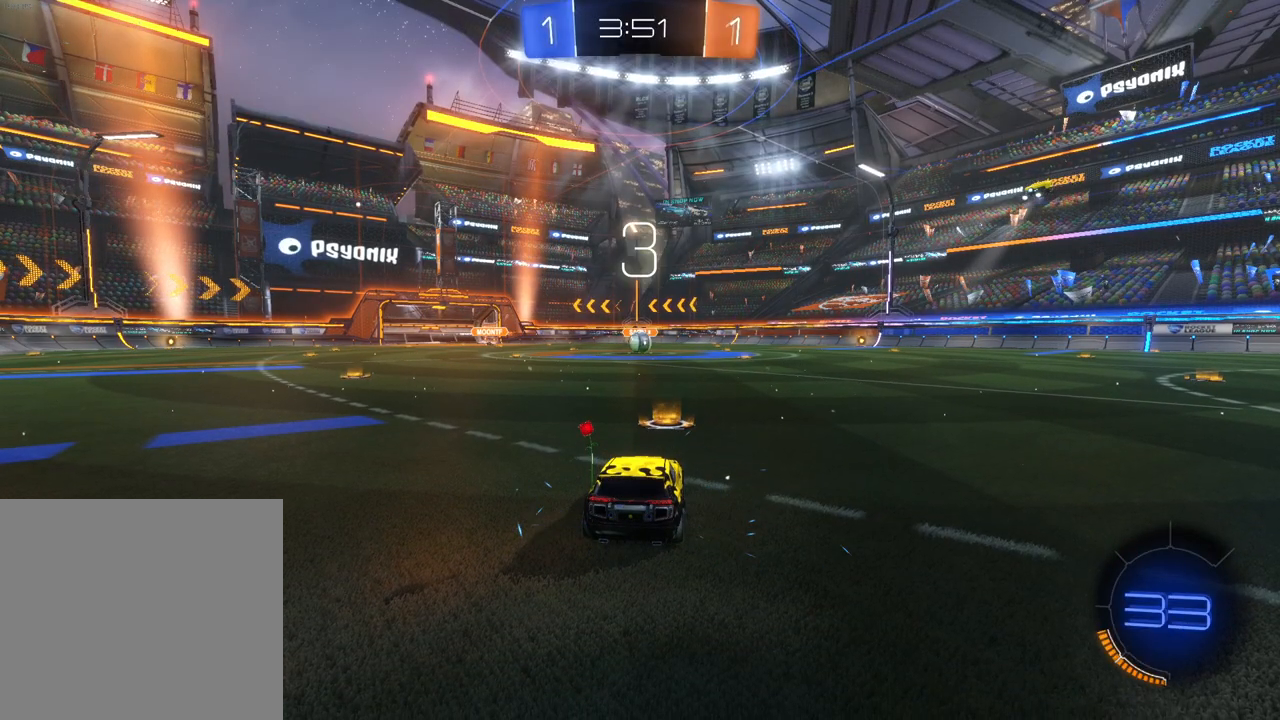
{"buttons": [], "left_stick": "center", "events": [[17, "A", "up"], [317, "DPAD_UP", "down"], [400, "DPAD_UP", "up"]]}
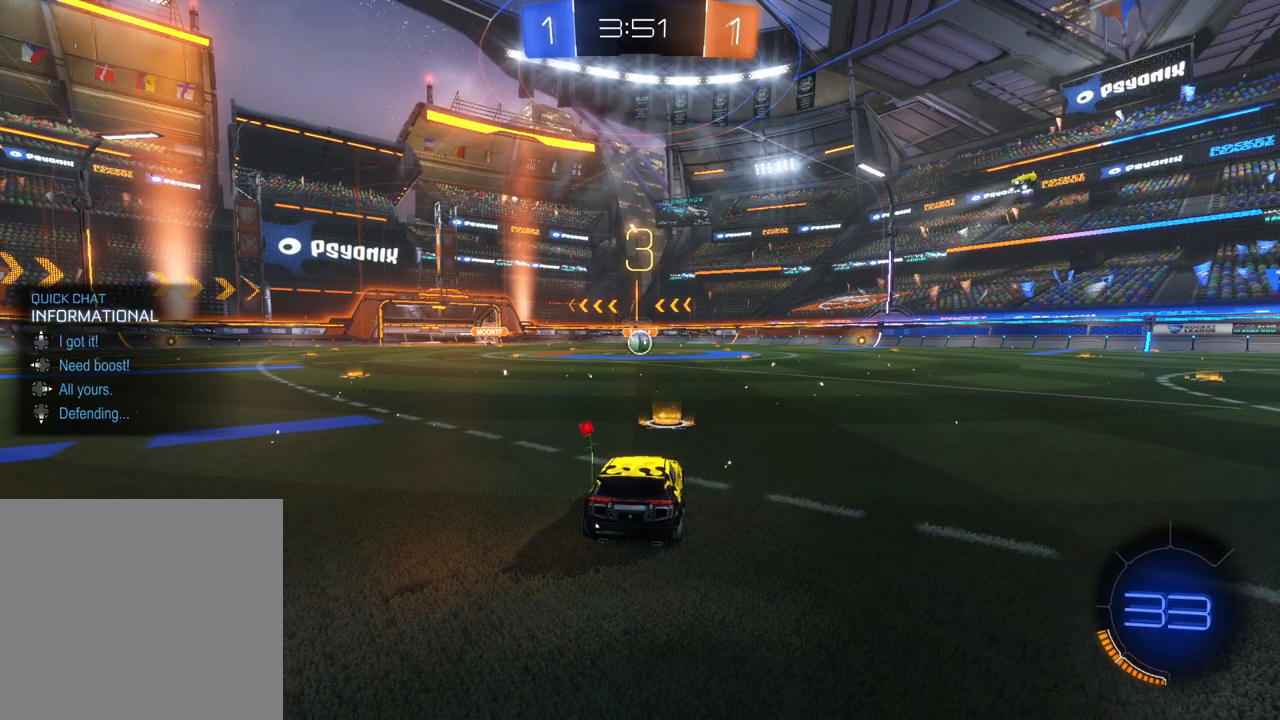
{"buttons": ["DPAD_UP", "DPAD_LEFT"], "left_stick": "center", "events": [[50, "DPAD_UP", "down"], [150, "DPAD_UP", "up"], [300, "DPAD_UP", "down"], [367, "DPAD_UP", "up"], [467, "DPAD_LEFT", "down"], [467, "DPAD_UP", "down"]]}
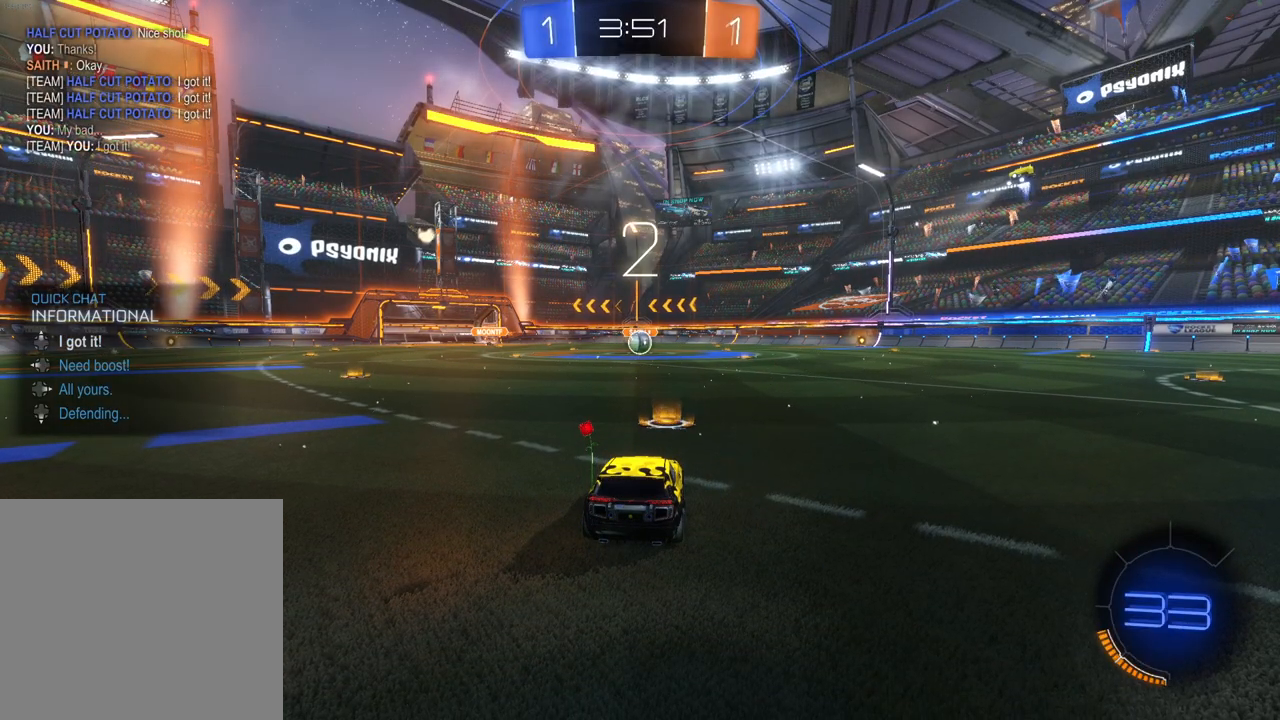
{"buttons": [], "left_stick": "center", "events": [[17, "DPAD_LEFT", "up"], [17, "DPAD_UP", "up"], [317, "L2", "down"], [350, "L2", "up"]]}
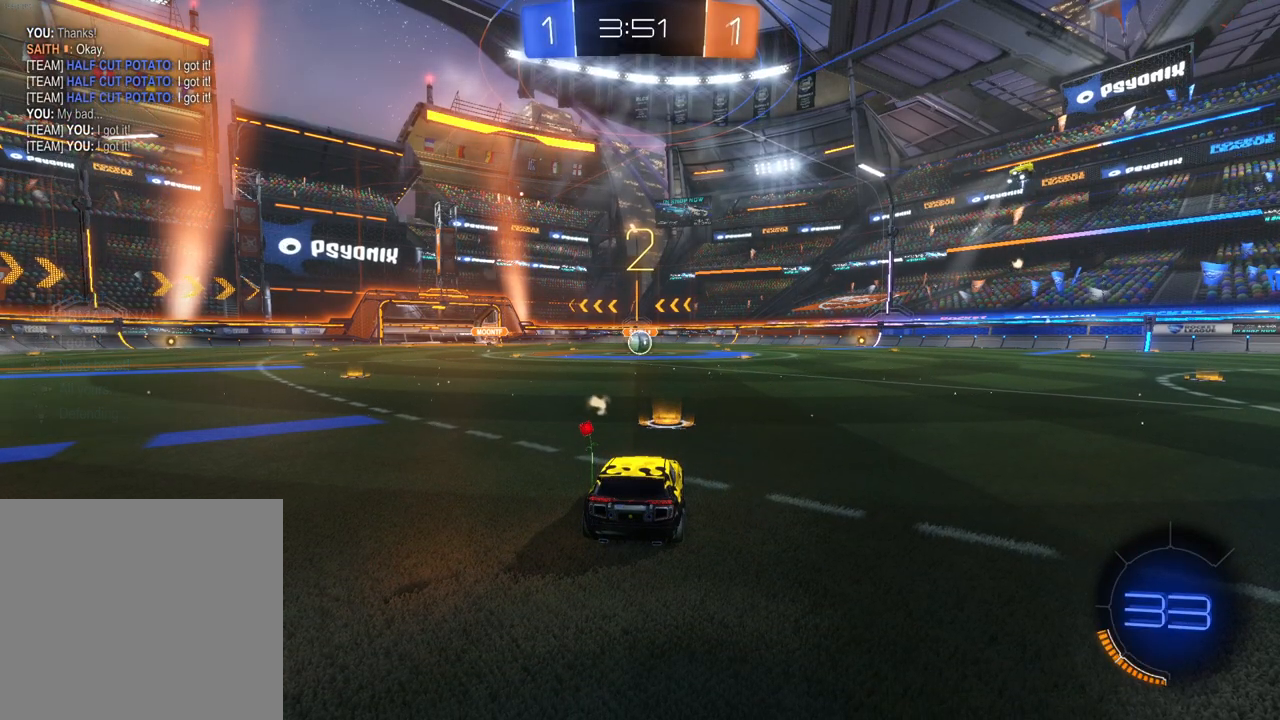
{"buttons": ["L2"], "left_stick": "center", "events": [[183, "L2", "down"]]}
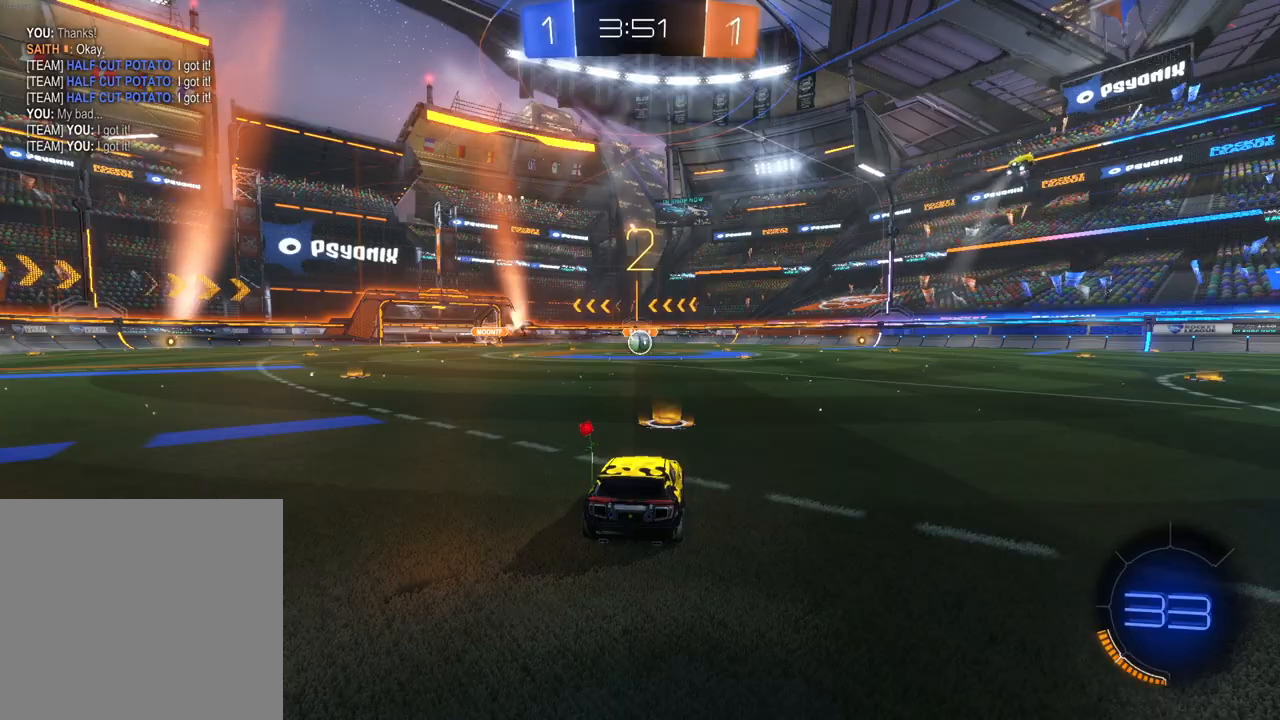
{"buttons": ["L2"], "left_stick": "center", "events": []}
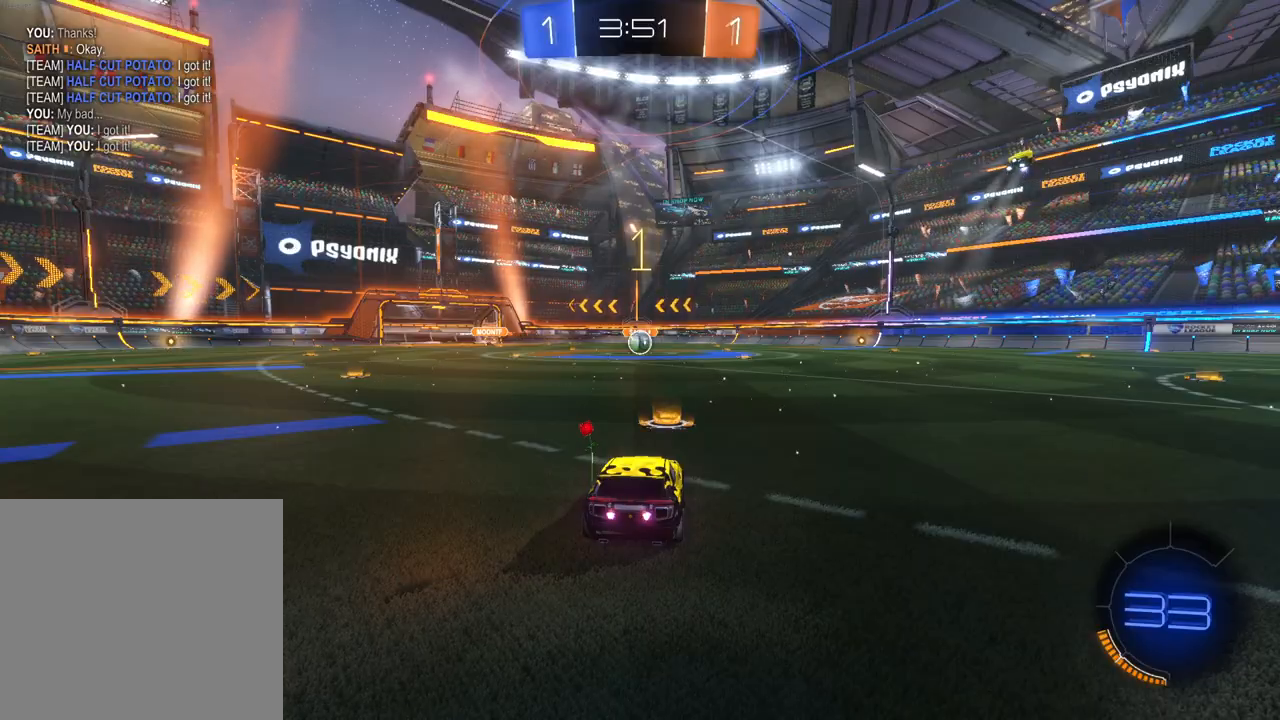
{"buttons": ["L2"], "left_stick": "center", "events": []}
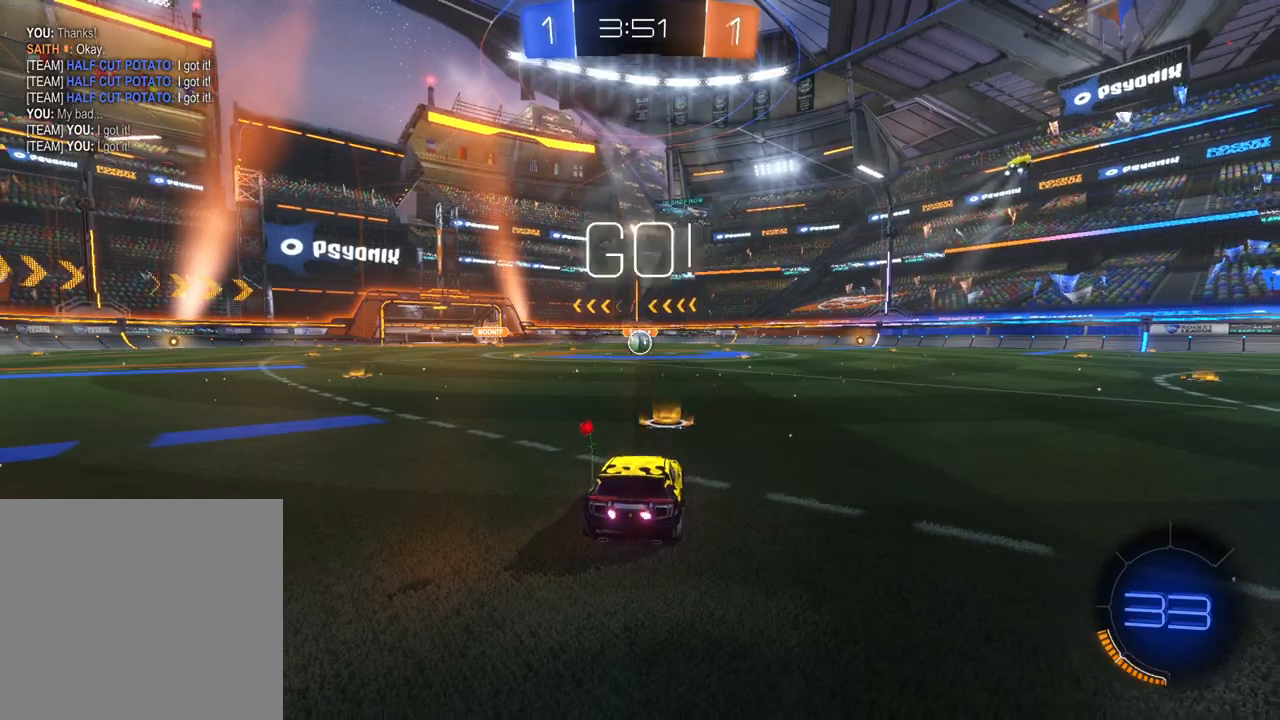
{"buttons": ["L2"], "left_stick": "center", "events": [[167, "left_stick", "right"], [300, "left_stick", "center"]]}
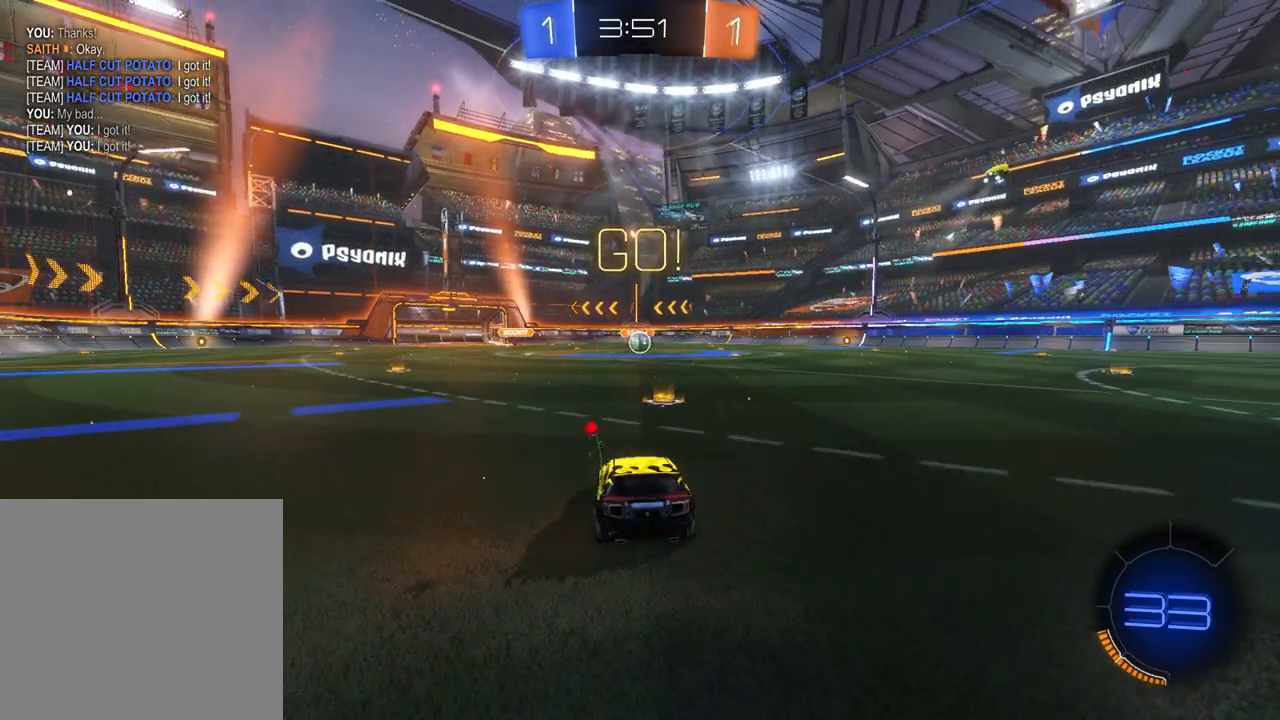
{"buttons": ["A", "L2"], "left_stick": "up", "events": [[67, "left_stick", "down"], [117, "A", "down"], [217, "A", "up"], [267, "A", "down"], [383, "left_stick", "up"]]}
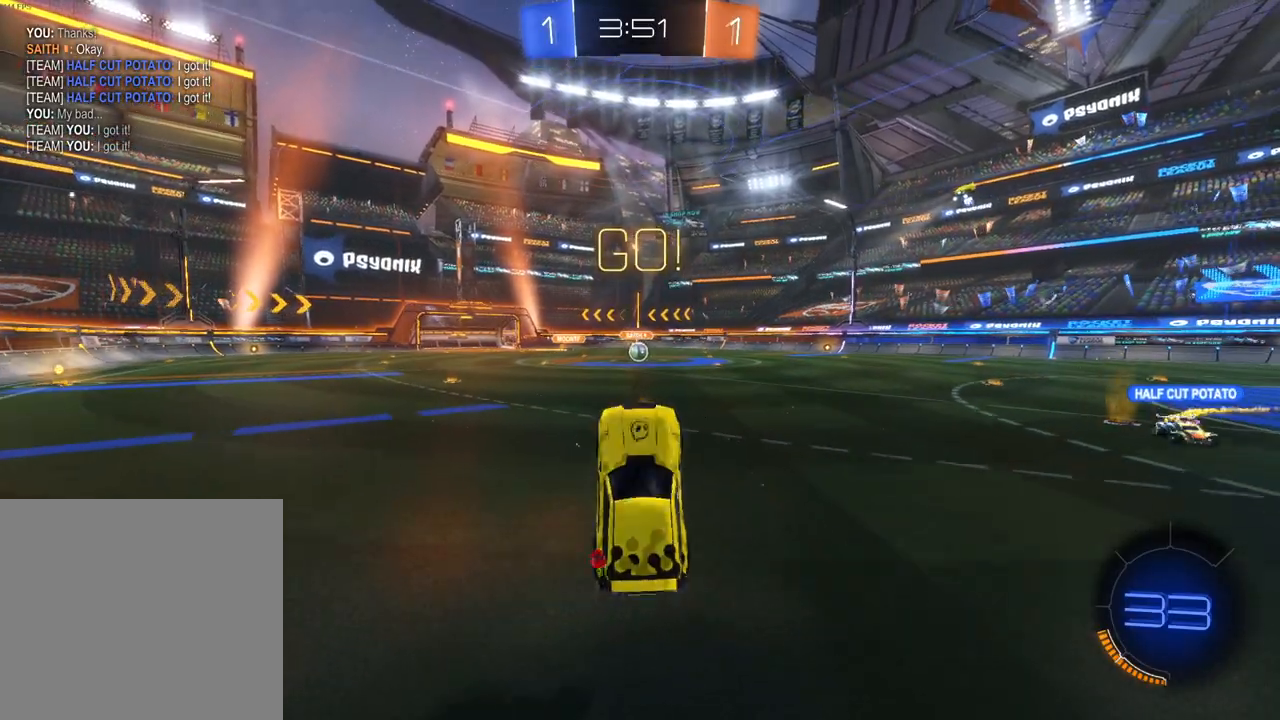
{"buttons": ["A", "B", "X", "L2", "R2"], "left_stick": "up-right", "events": [[100, "R2", "down"], [117, "B", "down"], [117, "X", "down"], [150, "left_stick", "up-right"]]}
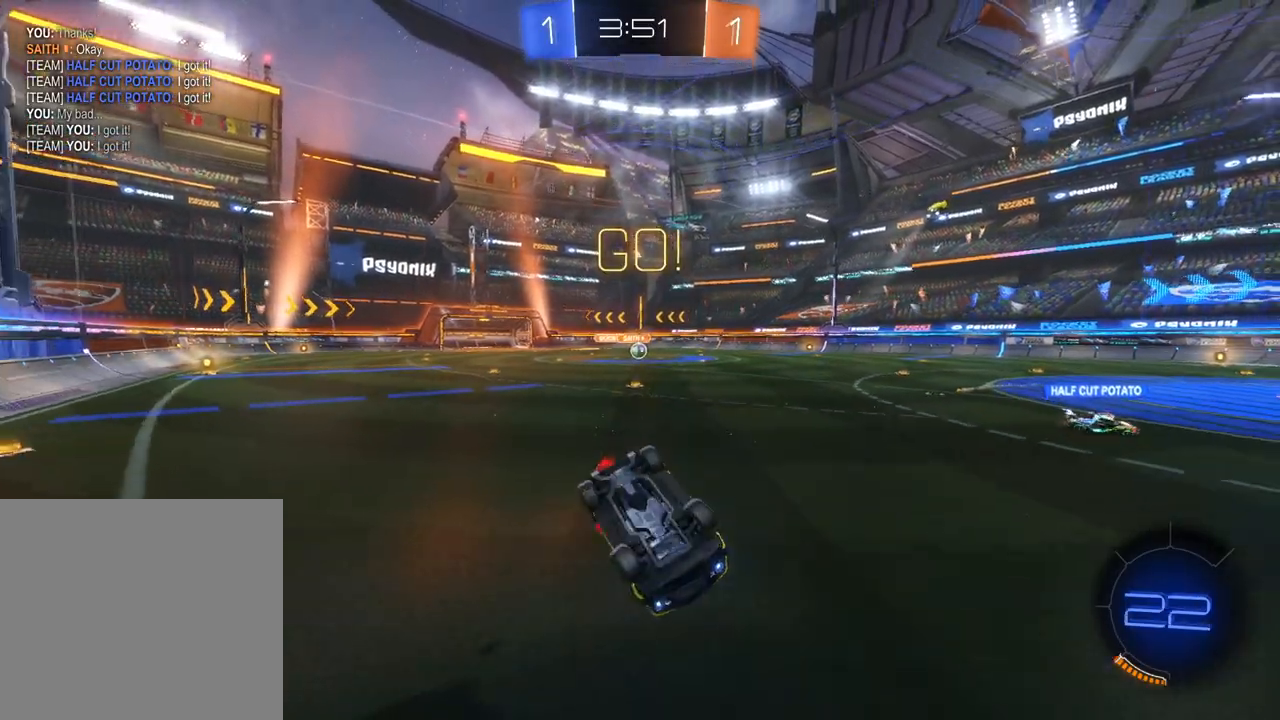
{"buttons": ["B", "R2"], "left_stick": "left", "events": [[250, "X", "up"], [267, "A", "up"], [283, "left_stick", "up-left"], [300, "L2", "up"], [400, "left_stick", "left"]]}
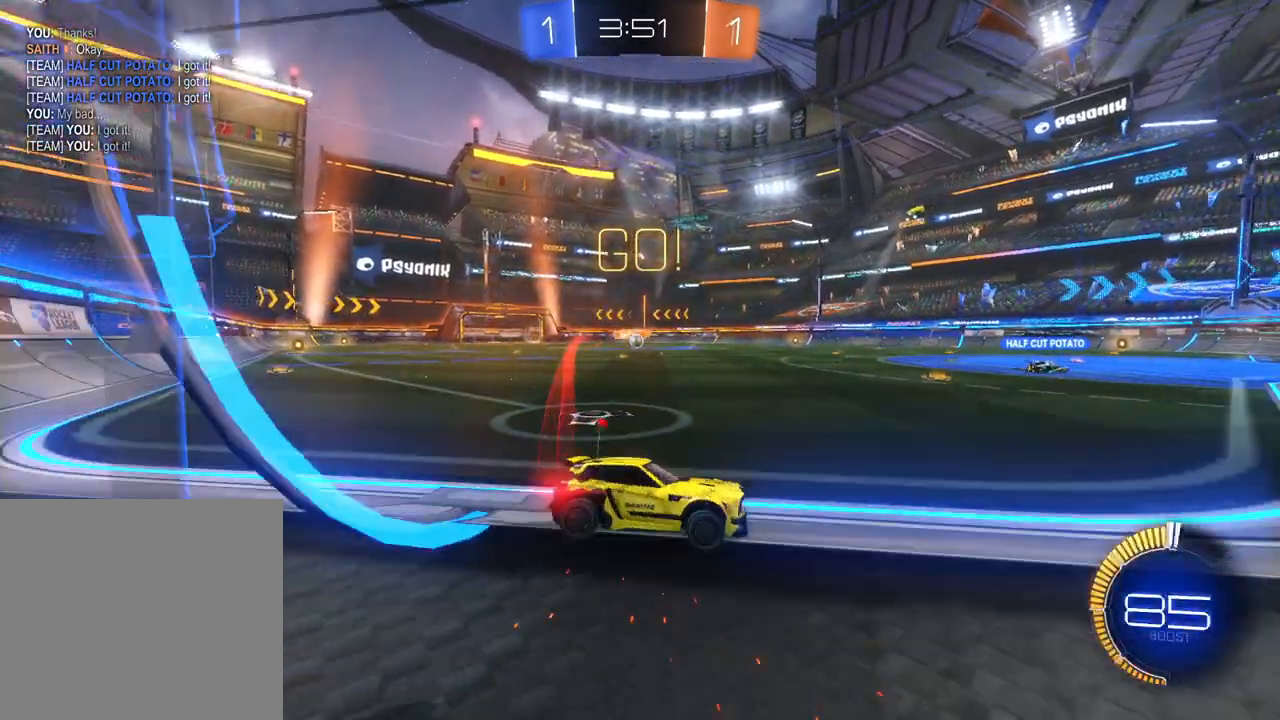
{"buttons": ["B", "R2"], "left_stick": "left", "events": []}
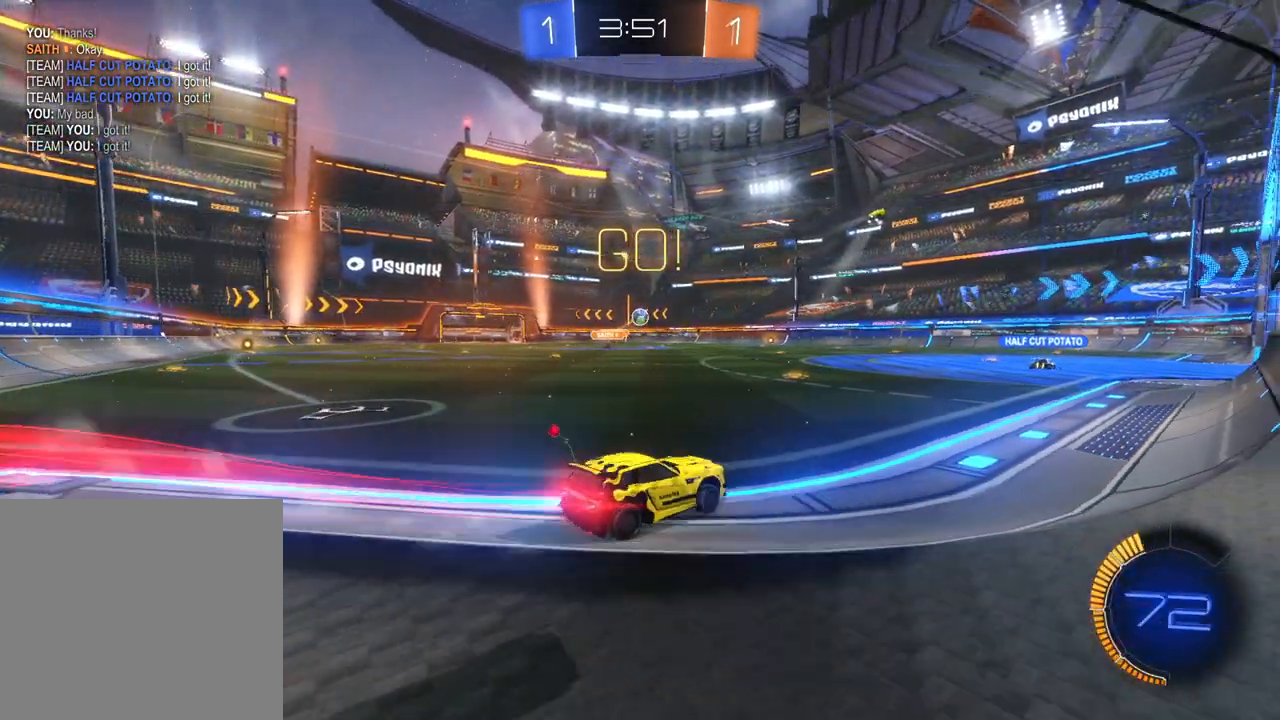
{"buttons": ["A", "B", "X", "R2"], "left_stick": "down", "events": [[117, "left_stick", "center"], [433, "A", "down"], [433, "left_stick", "down"], [467, "X", "down"]]}
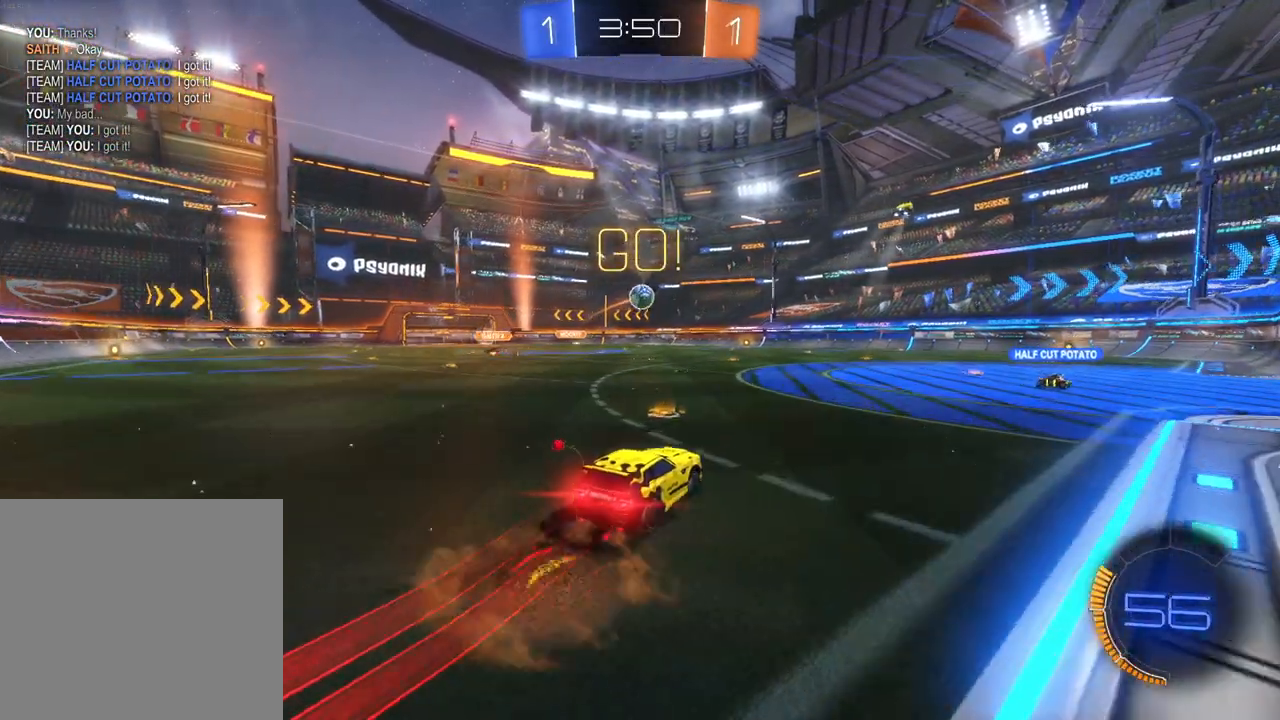
{"buttons": ["R2"], "left_stick": "center", "events": [[167, "left_stick", "right"], [233, "left_stick", "up-right"], [350, "A", "up"], [350, "X", "up"], [367, "B", "up"], [400, "left_stick", "center"]]}